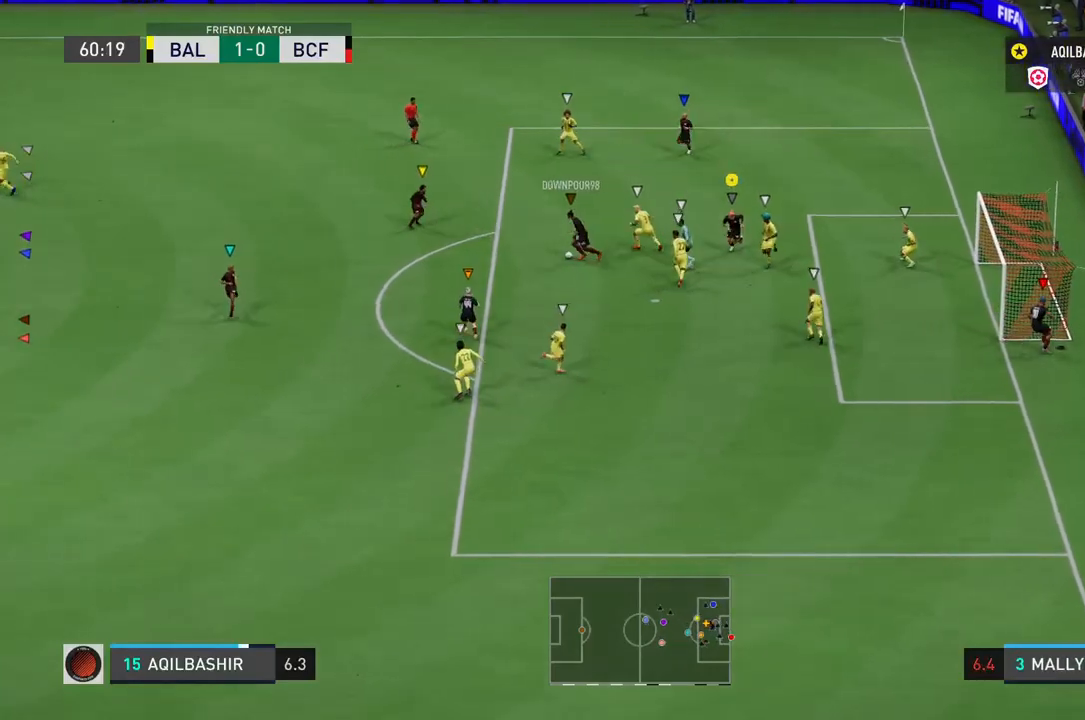
Gameplay with a controller (PlayStation layout); each line is a JSON object with the inputs held at the frame after it. "events" lists button and stick changes between this image and that frame as [ms after this image, input, new state], when the widget could be followed in between. Not read: L3.
{"buttons": ["R2"], "left_stick": "down-left", "right_stick": "center", "events": [[100, "R2", "down"]]}
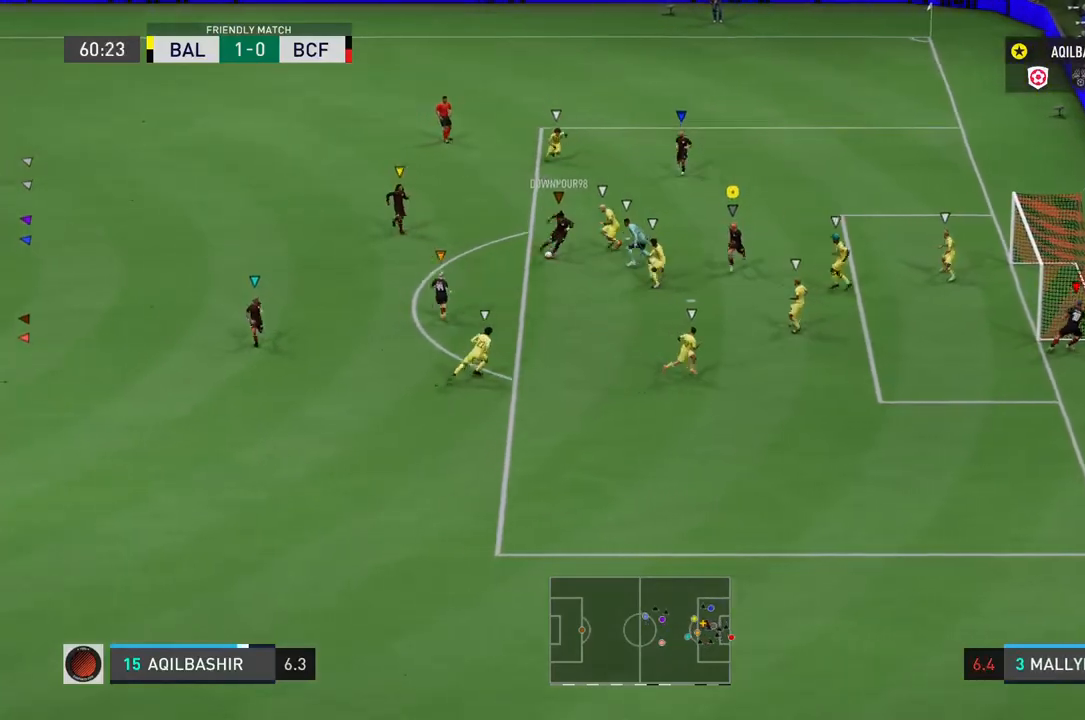
{"buttons": [], "left_stick": "down-left", "right_stick": "center", "events": [[300, "R2", "up"]]}
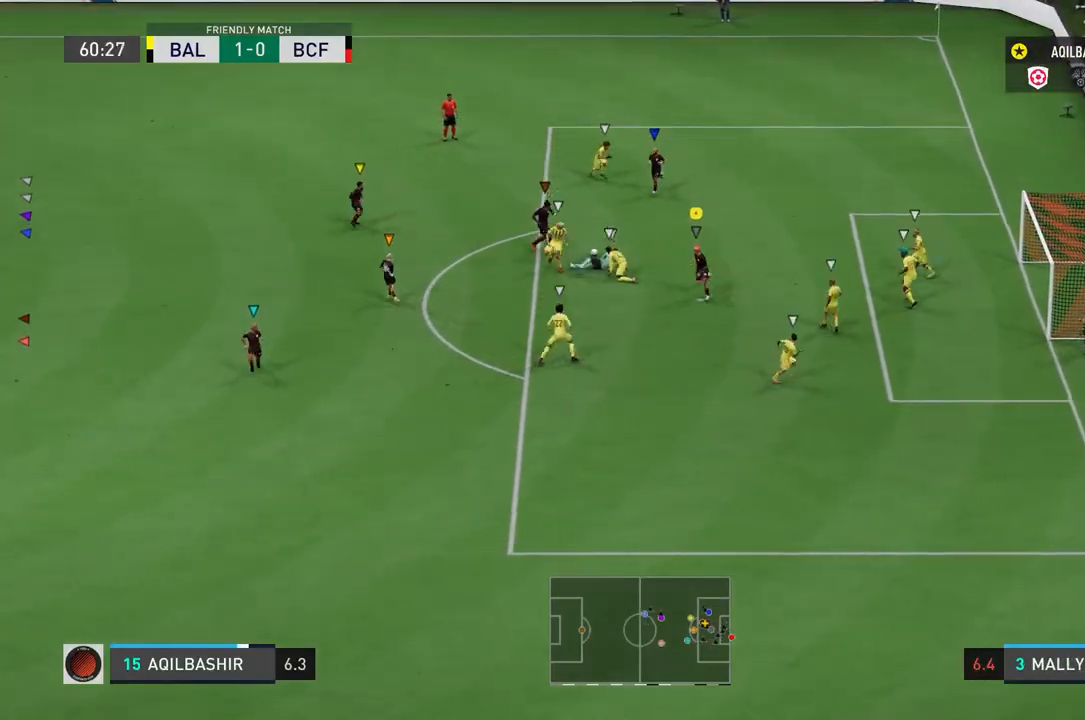
{"buttons": [], "left_stick": "down", "right_stick": "center", "events": [[33, "left_stick", "down"], [283, "left_stick", "down-left"], [483, "left_stick", "down"]]}
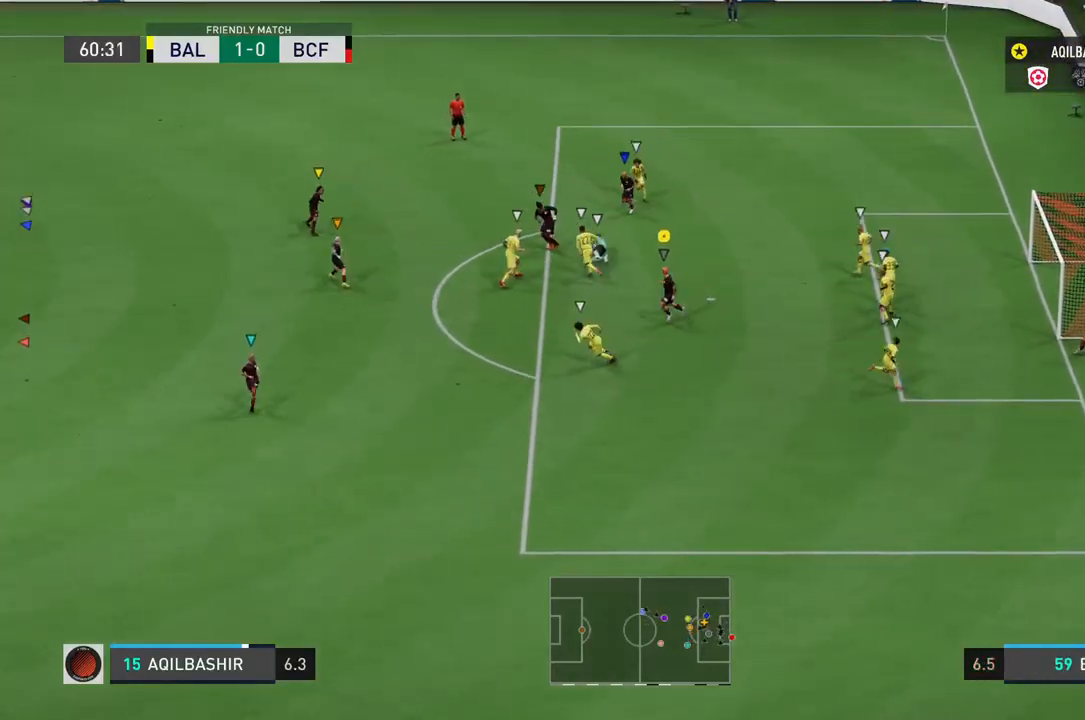
{"buttons": ["L2"], "left_stick": "down-left", "right_stick": "center", "events": [[217, "L2", "down"], [417, "left_stick", "down-left"]]}
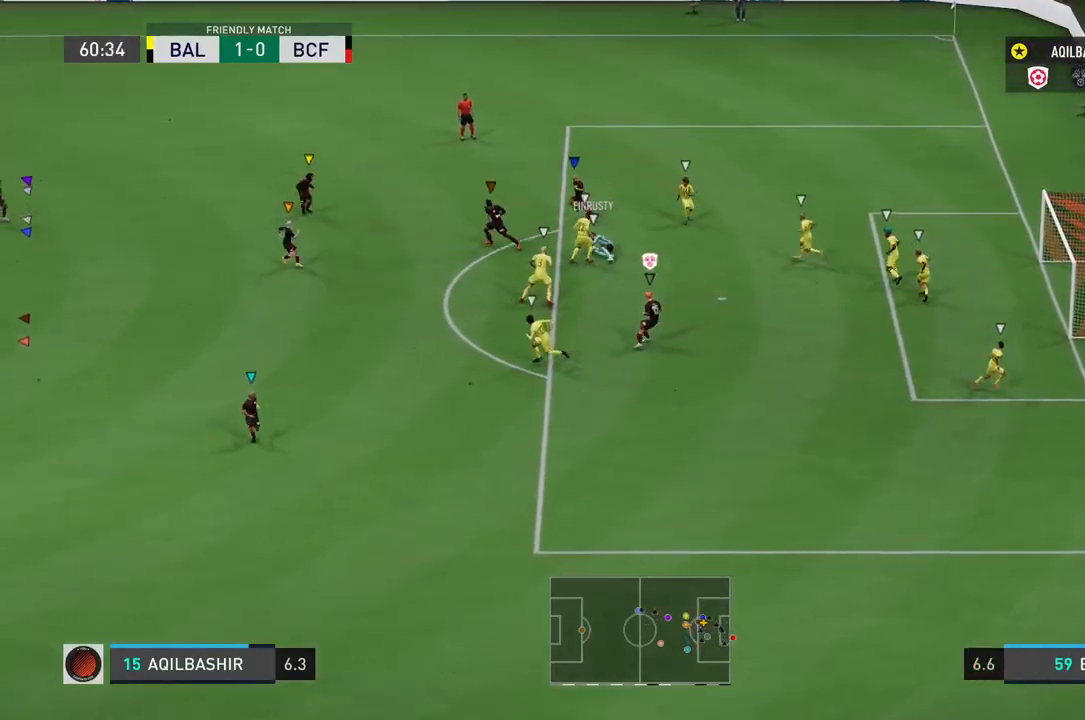
{"buttons": ["R2"], "left_stick": "left", "right_stick": "center", "events": [[150, "R2", "down"], [150, "left_stick", "left"], [300, "L2", "up"]]}
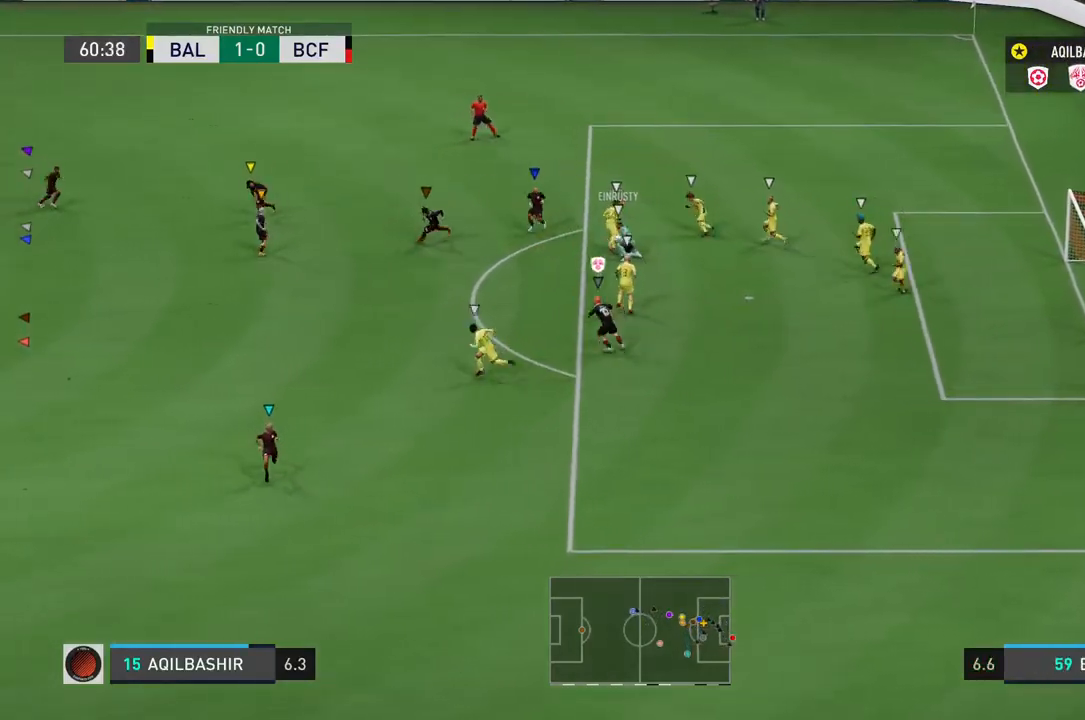
{"buttons": ["R2"], "left_stick": "left", "right_stick": "center", "events": []}
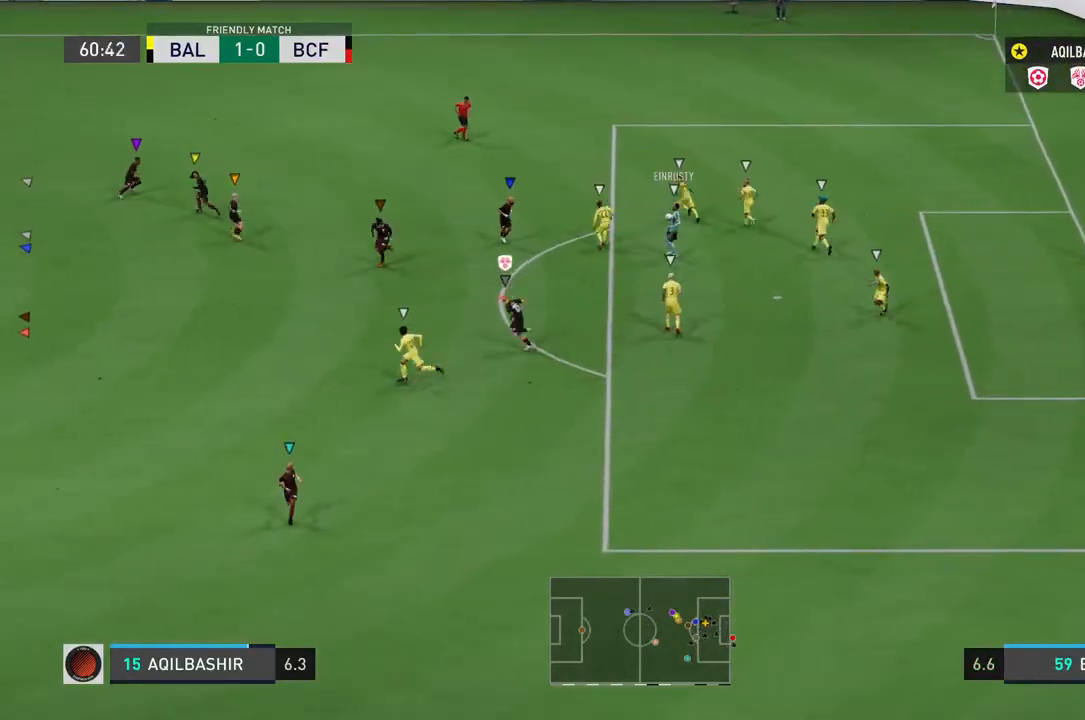
{"buttons": ["R2"], "left_stick": "left", "right_stick": "center", "events": []}
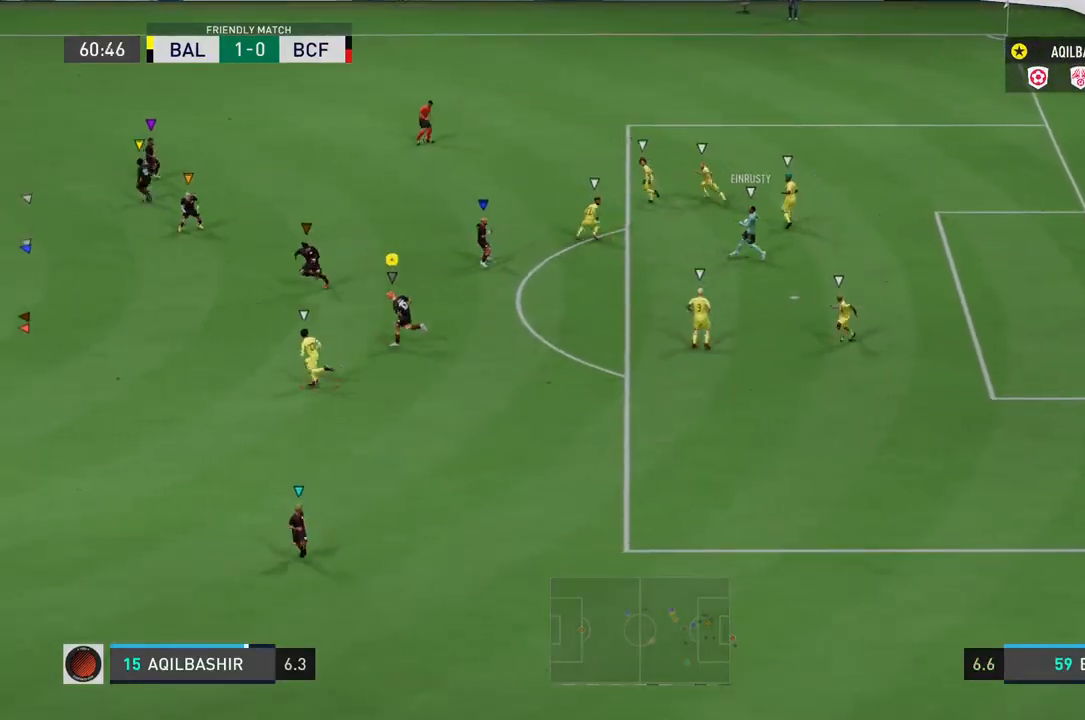
{"buttons": ["R2"], "left_stick": "left", "right_stick": "center", "events": []}
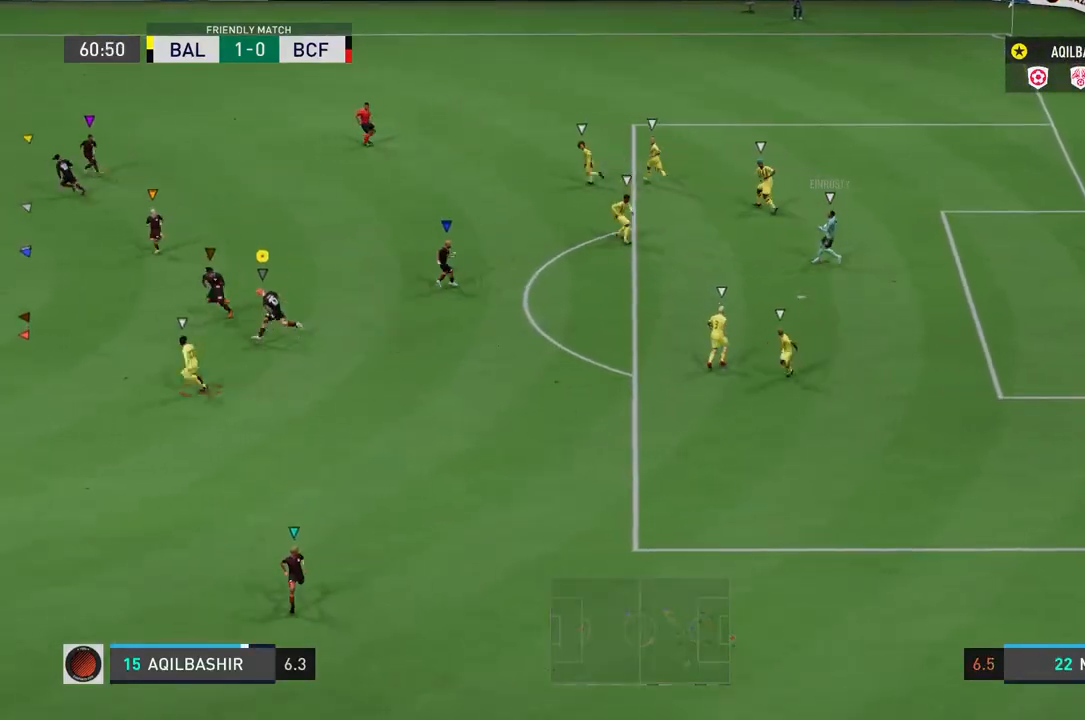
{"buttons": ["R2"], "left_stick": "left", "right_stick": "center", "events": []}
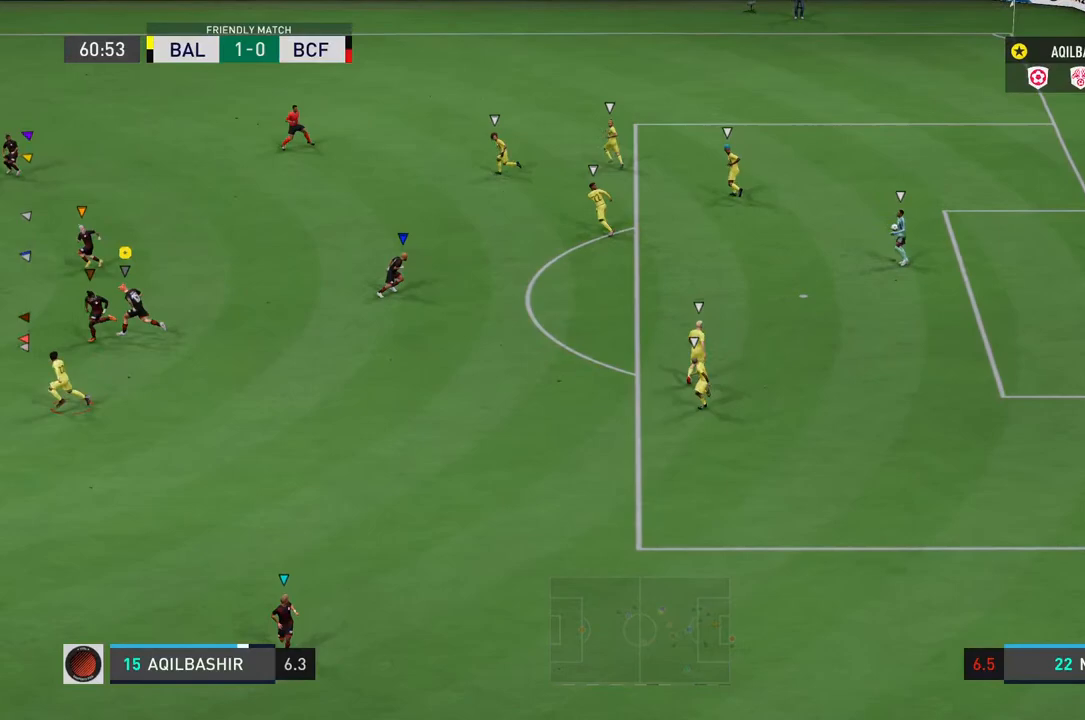
{"buttons": ["R2"], "left_stick": "left", "right_stick": "center", "events": []}
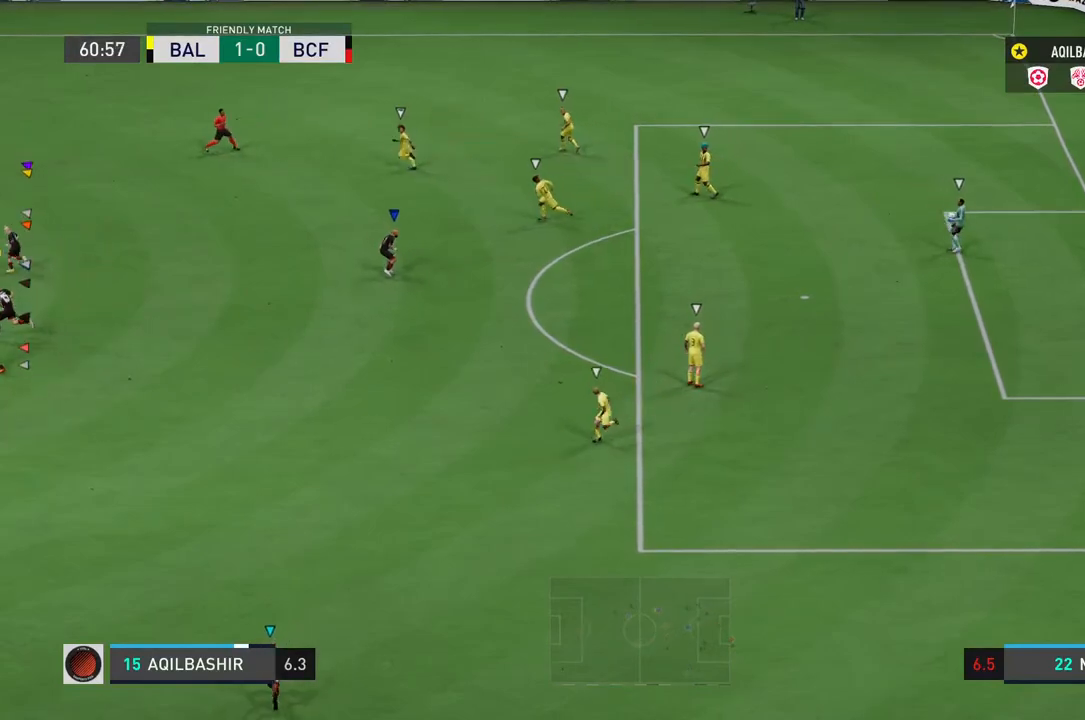
{"buttons": ["R2"], "left_stick": "left", "right_stick": "center", "events": []}
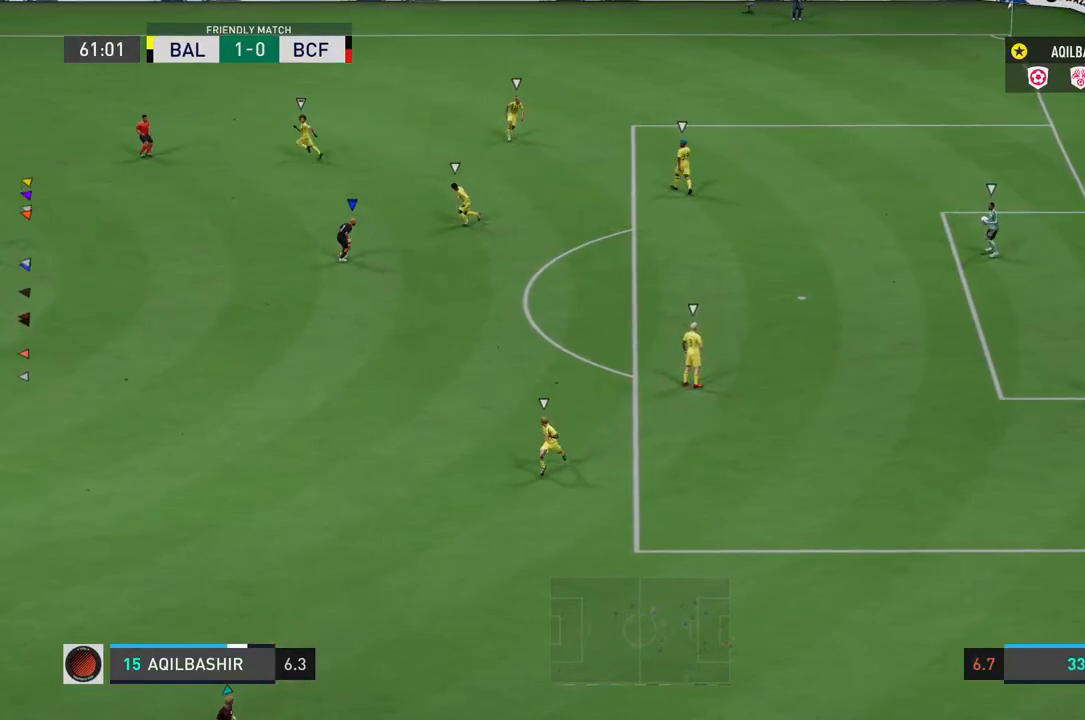
{"buttons": ["R2"], "left_stick": "left", "right_stick": "center", "events": []}
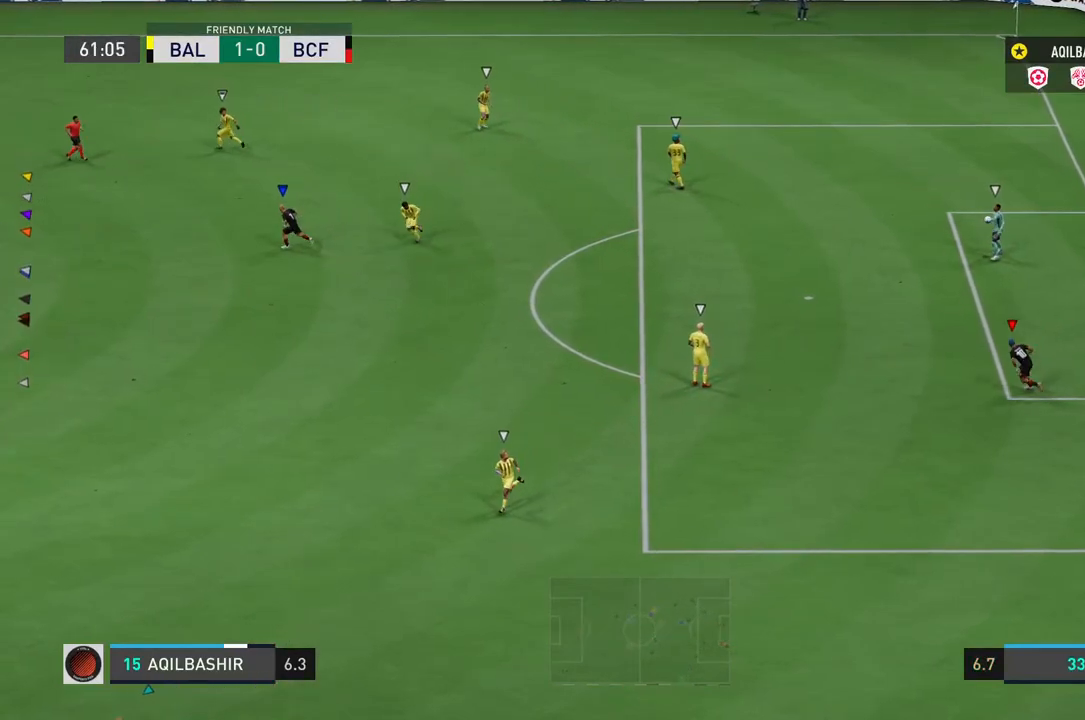
{"buttons": ["R2"], "left_stick": "left", "right_stick": "center", "events": []}
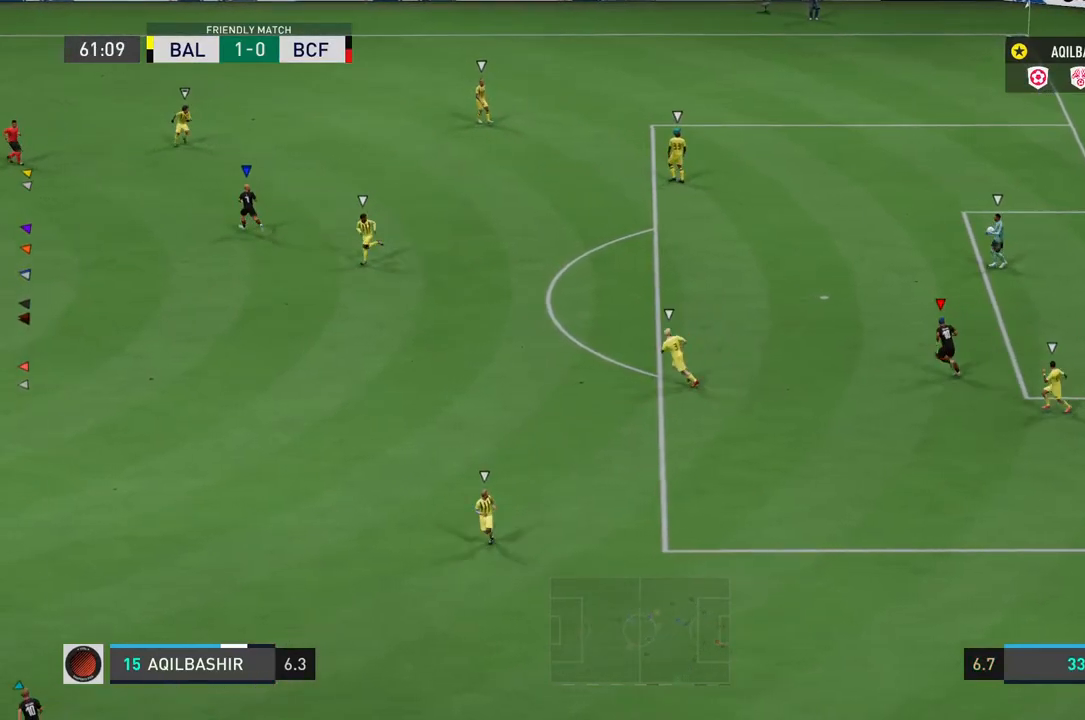
{"buttons": ["R2"], "left_stick": "left", "right_stick": "center", "events": []}
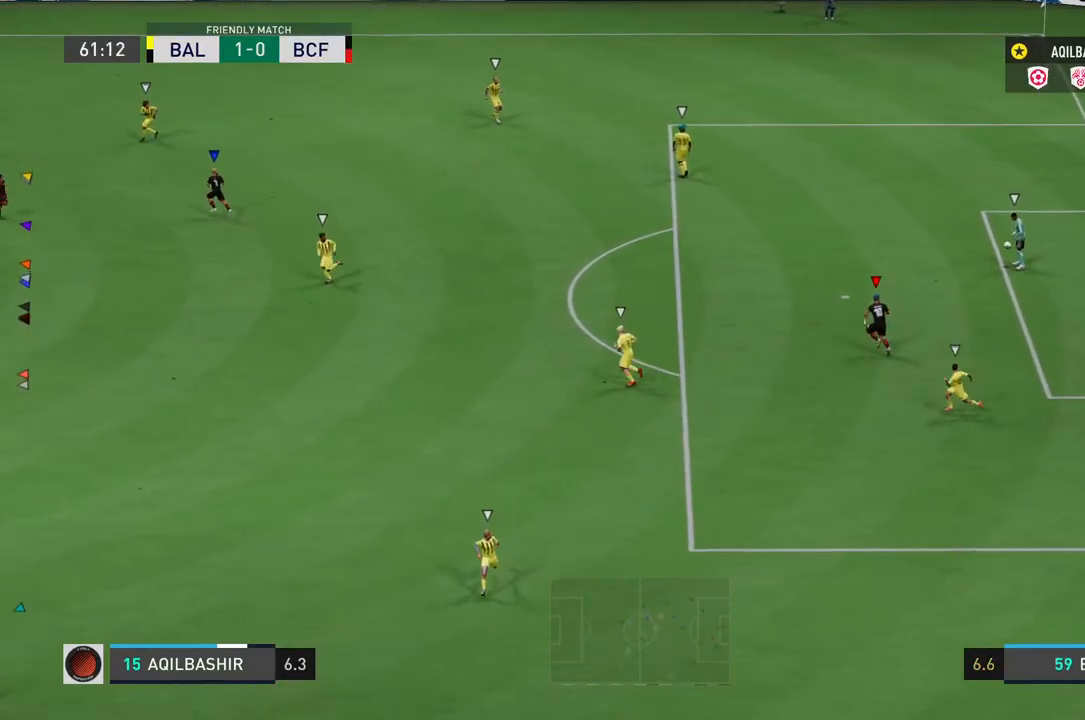
{"buttons": [], "left_stick": "center", "right_stick": "center", "events": [[50, "R2", "up"], [67, "left_stick", "center"]]}
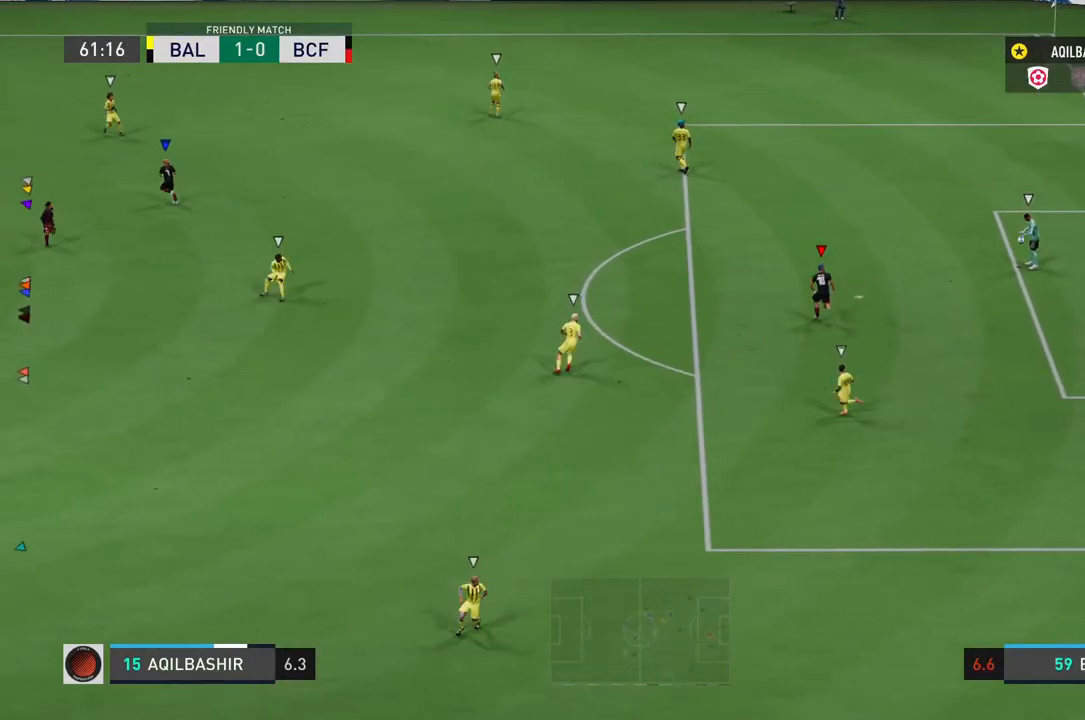
{"buttons": ["L2"], "left_stick": "down", "right_stick": "center", "events": [[17, "left_stick", "down-left"], [367, "L2", "down"], [383, "left_stick", "down"]]}
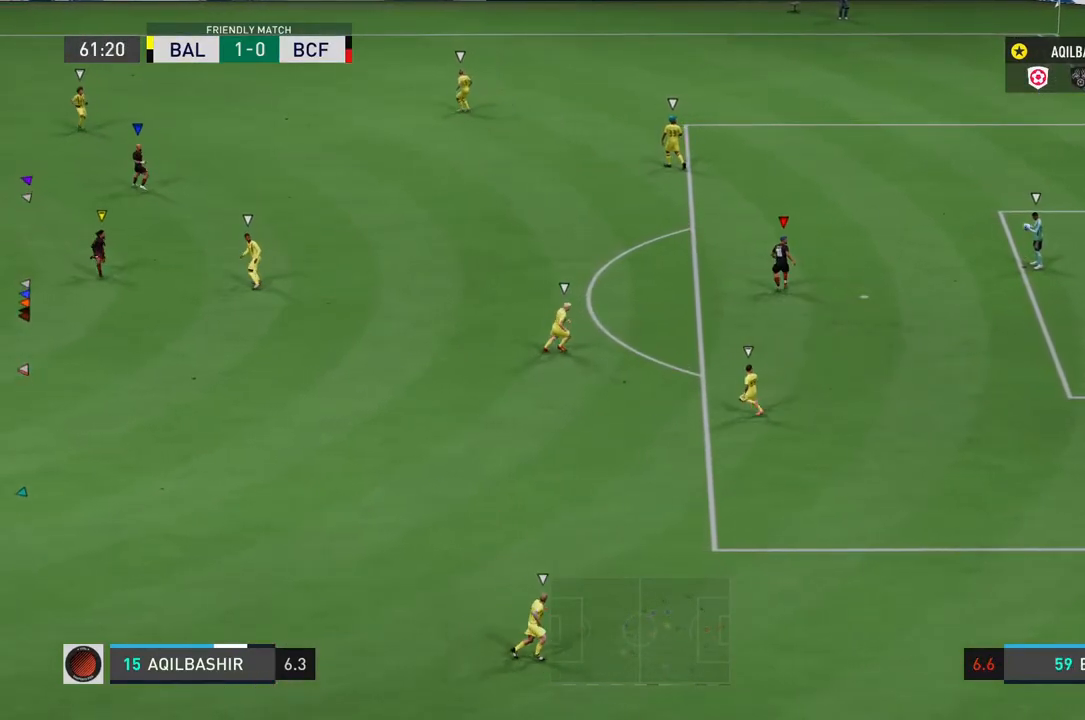
{"buttons": ["L2"], "left_stick": "down-left", "right_stick": "center", "events": [[117, "left_stick", "down-left"]]}
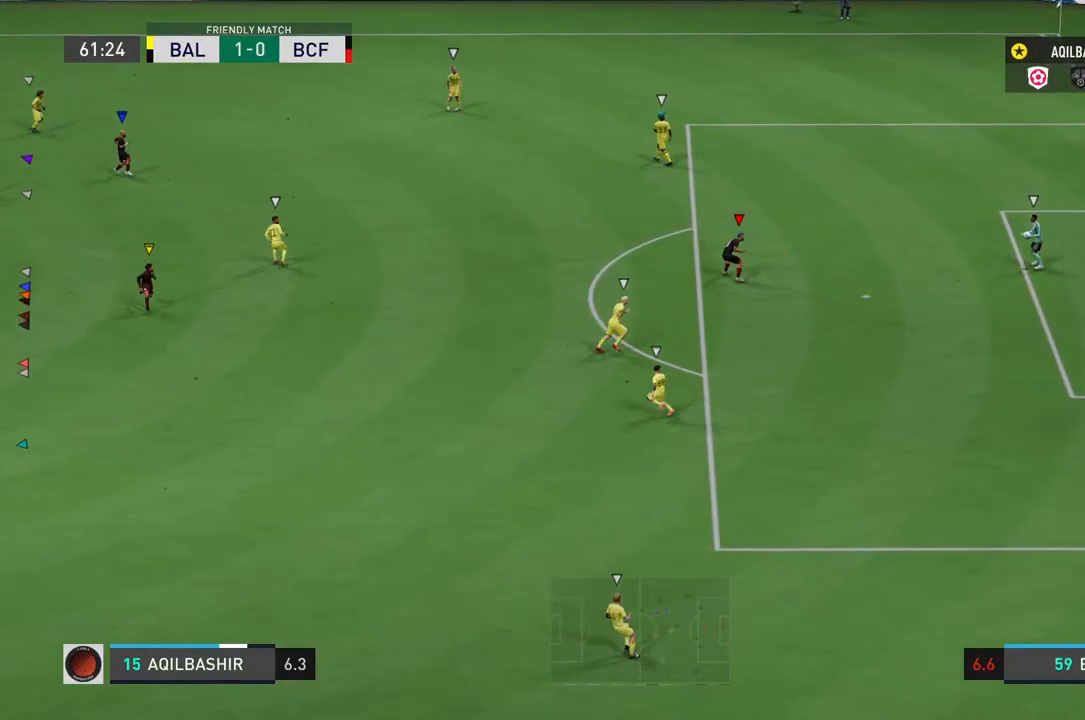
{"buttons": ["L2"], "left_stick": "left", "right_stick": "center", "events": [[100, "left_stick", "left"]]}
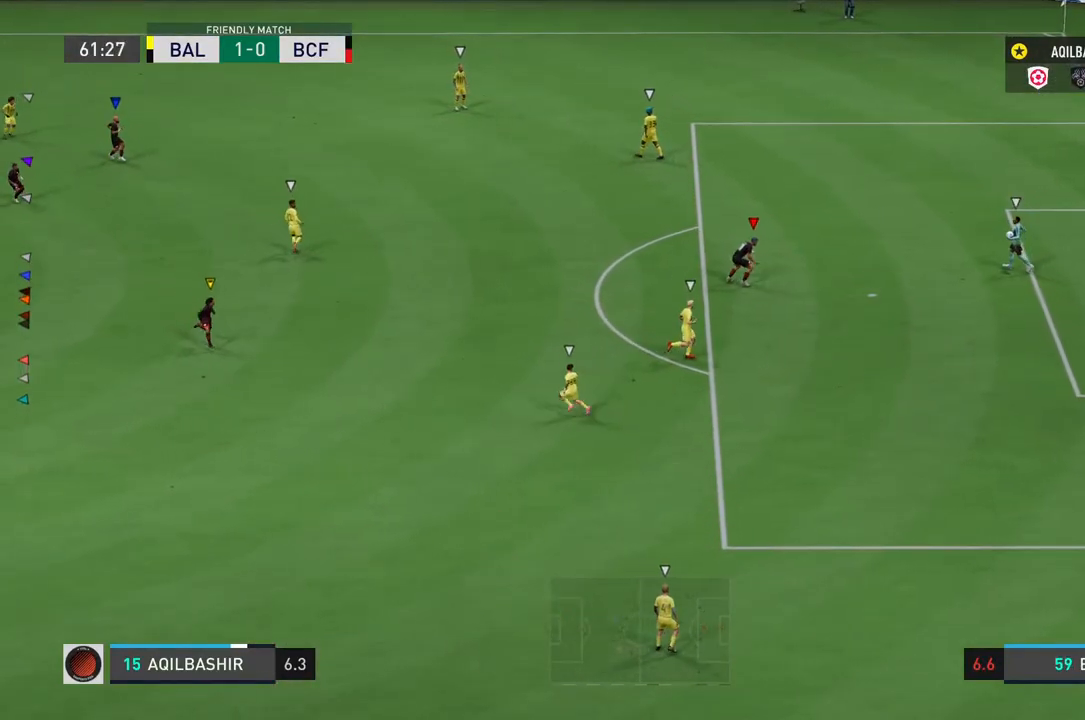
{"buttons": ["L2"], "left_stick": "left", "right_stick": "center", "events": []}
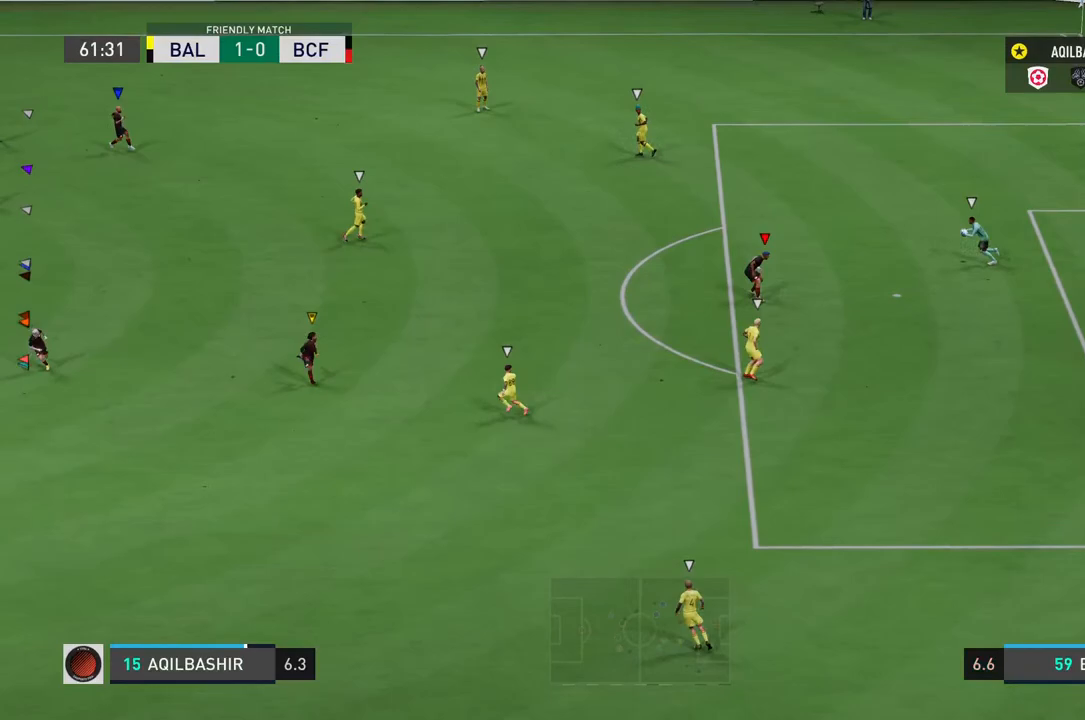
{"buttons": ["L2"], "left_stick": "up", "right_stick": "center", "events": [[50, "left_stick", "up"]]}
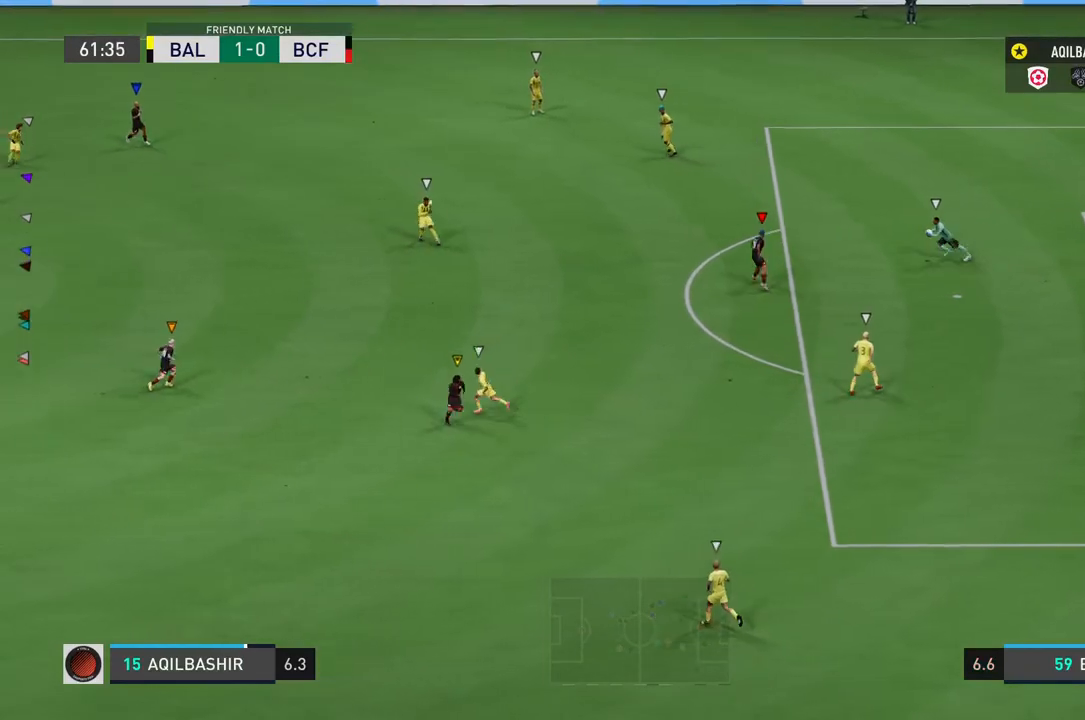
{"buttons": ["L2"], "left_stick": "left", "right_stick": "center", "events": [[133, "left_stick", "up-left"], [433, "left_stick", "left"]]}
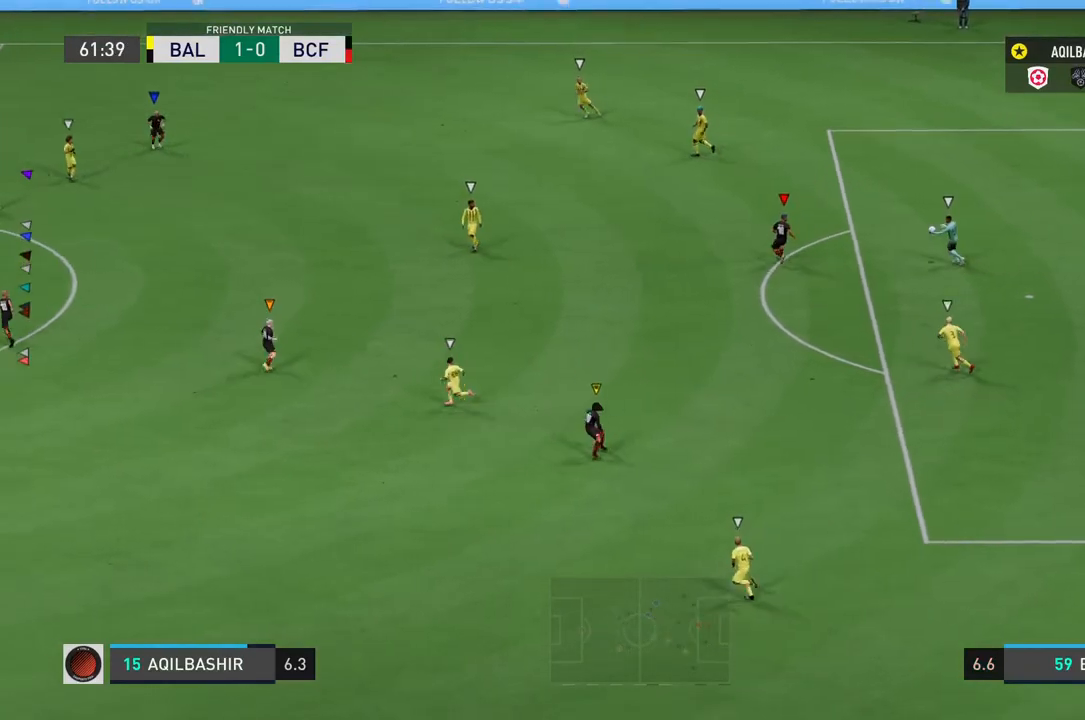
{"buttons": ["L2", "R2"], "left_stick": "down-left", "right_stick": "center", "events": [[67, "left_stick", "down-left"], [317, "R2", "down"]]}
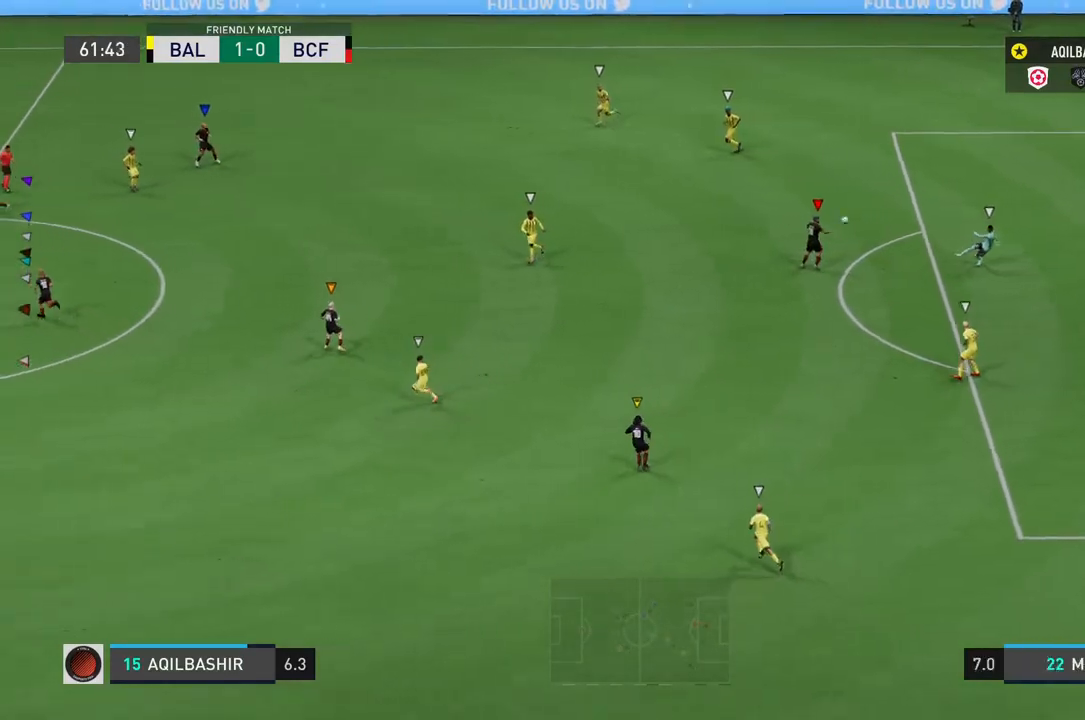
{"buttons": ["R2"], "left_stick": "down-left", "right_stick": "center", "events": [[150, "L2", "up"]]}
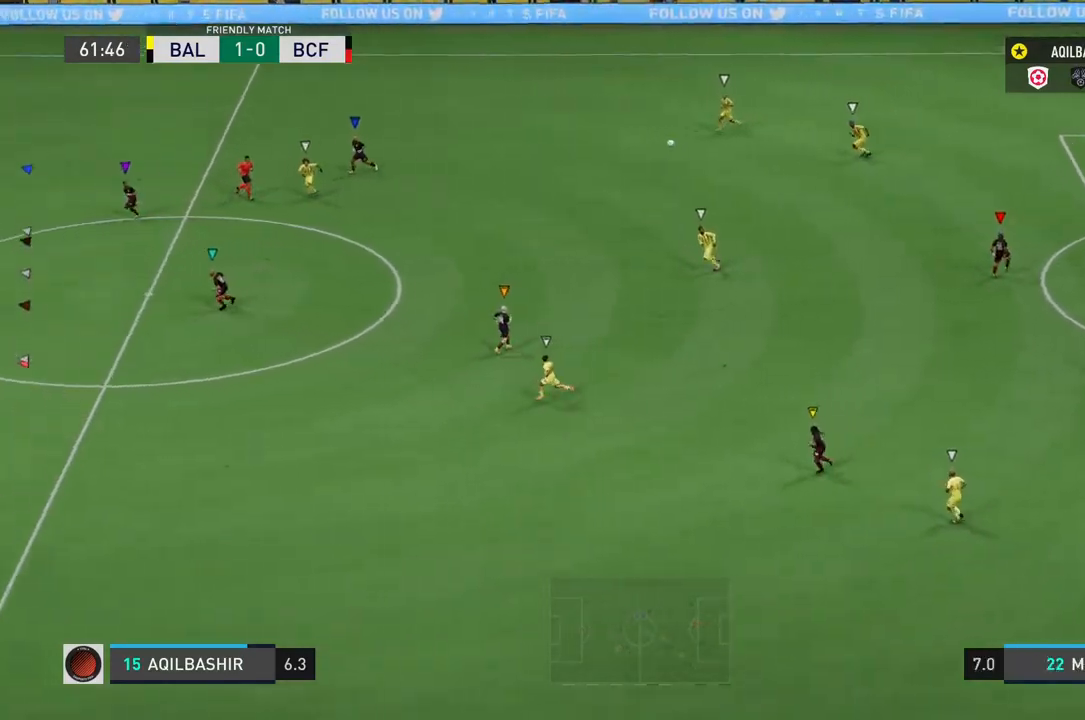
{"buttons": ["R2"], "left_stick": "down-left", "right_stick": "center", "events": []}
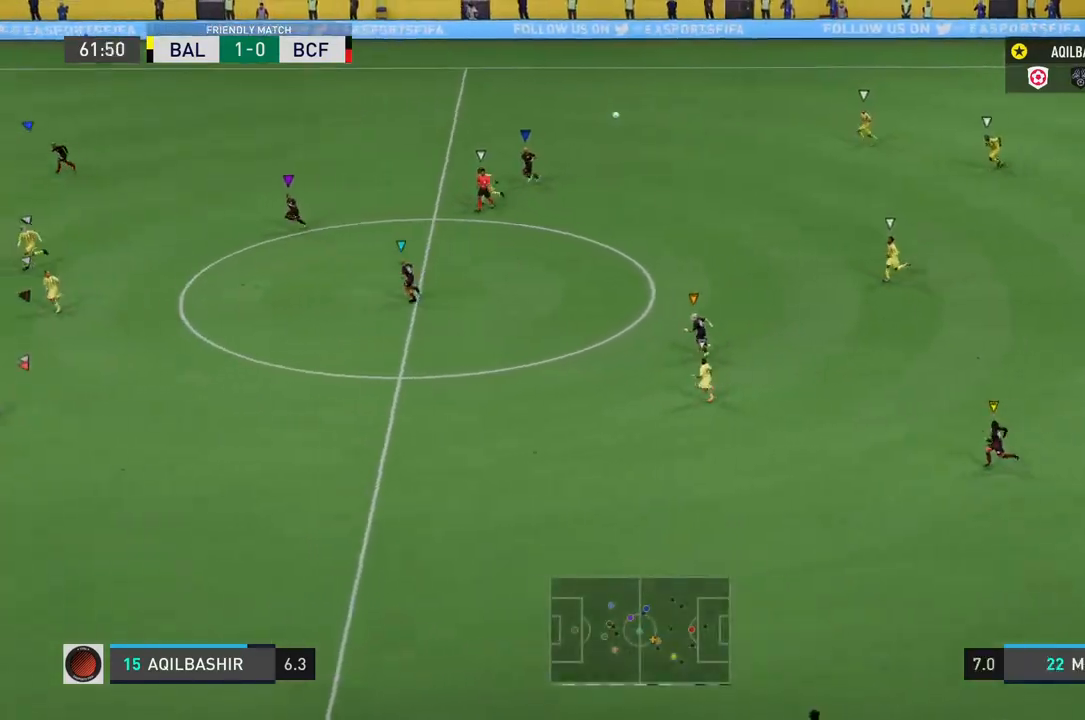
{"buttons": ["R2"], "left_stick": "down-left", "right_stick": "center", "events": []}
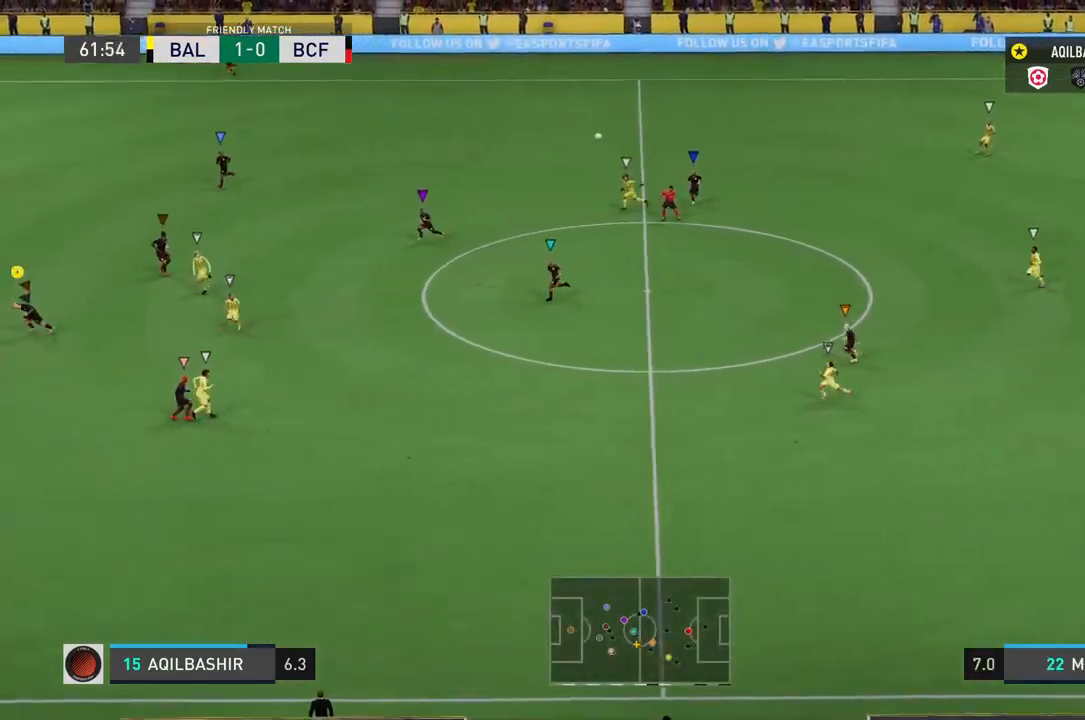
{"buttons": [], "left_stick": "down-left", "right_stick": "center", "events": [[400, "R2", "up"]]}